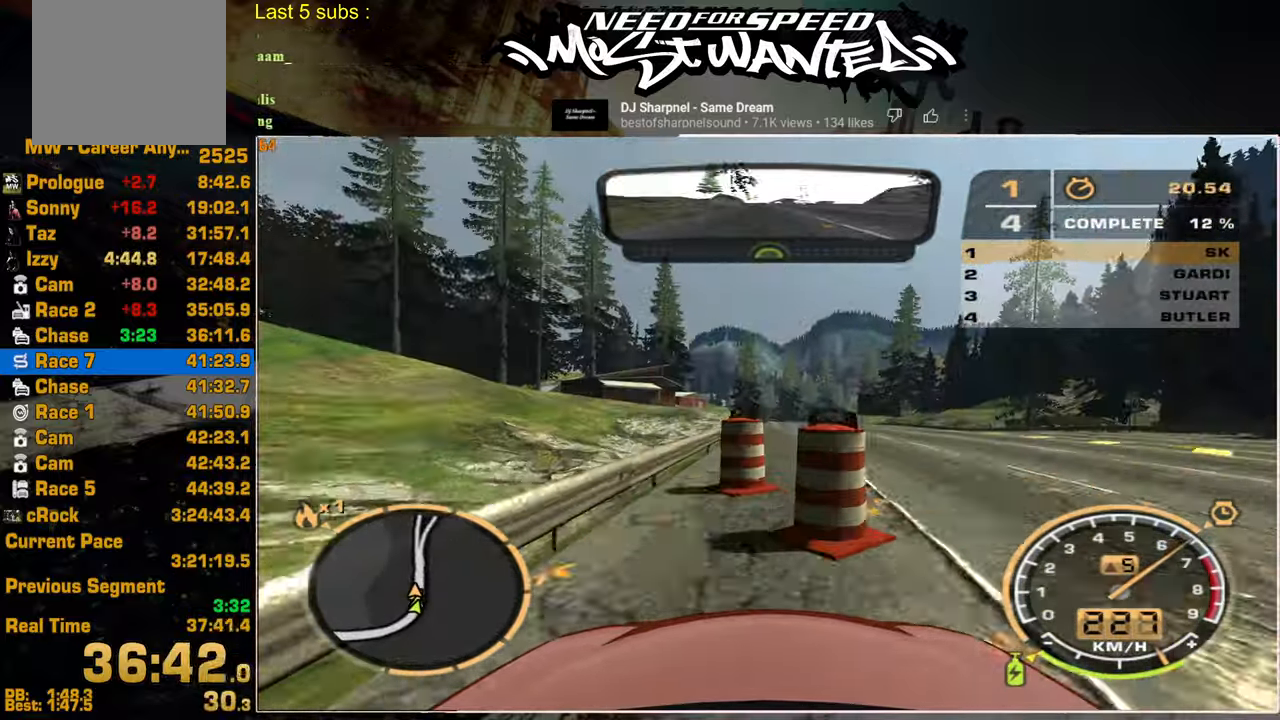
Gameplay with a controller (PlayStation layout); each line is a JSON object with the inputs held at the frame after it. "events" lists button and stick changes between this image and that frame as [ms after this image, input, new state], when the widget could be followed in between.
{"buttons": ["R2"], "left_stick": "center", "right_stick": "center", "events": []}
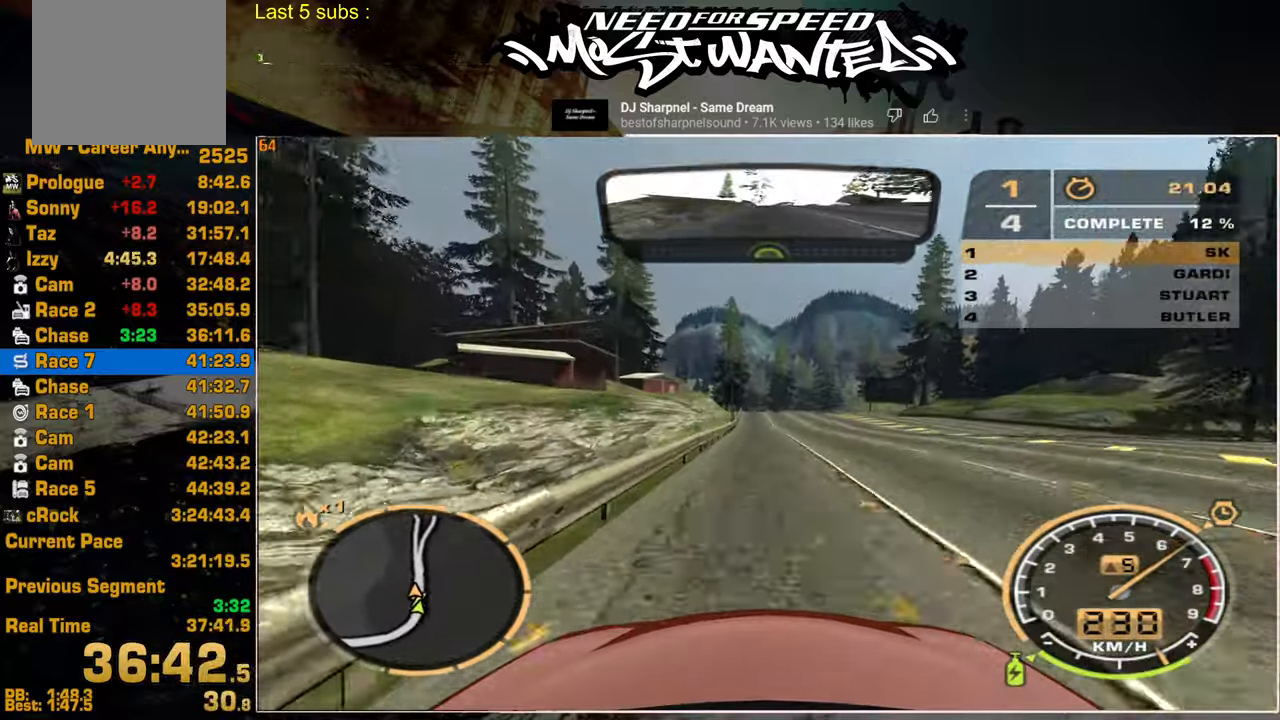
{"buttons": ["R2"], "left_stick": "center", "right_stick": "center", "events": []}
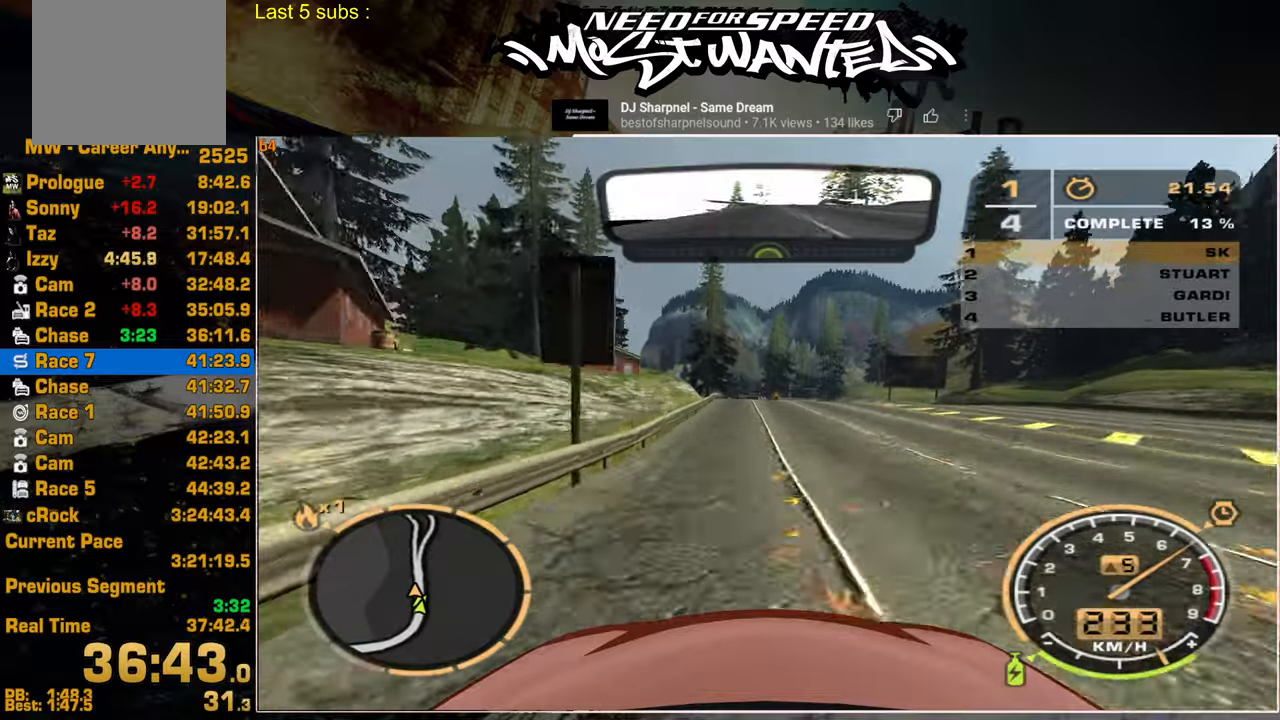
{"buttons": ["R2"], "left_stick": "center", "right_stick": "center", "events": []}
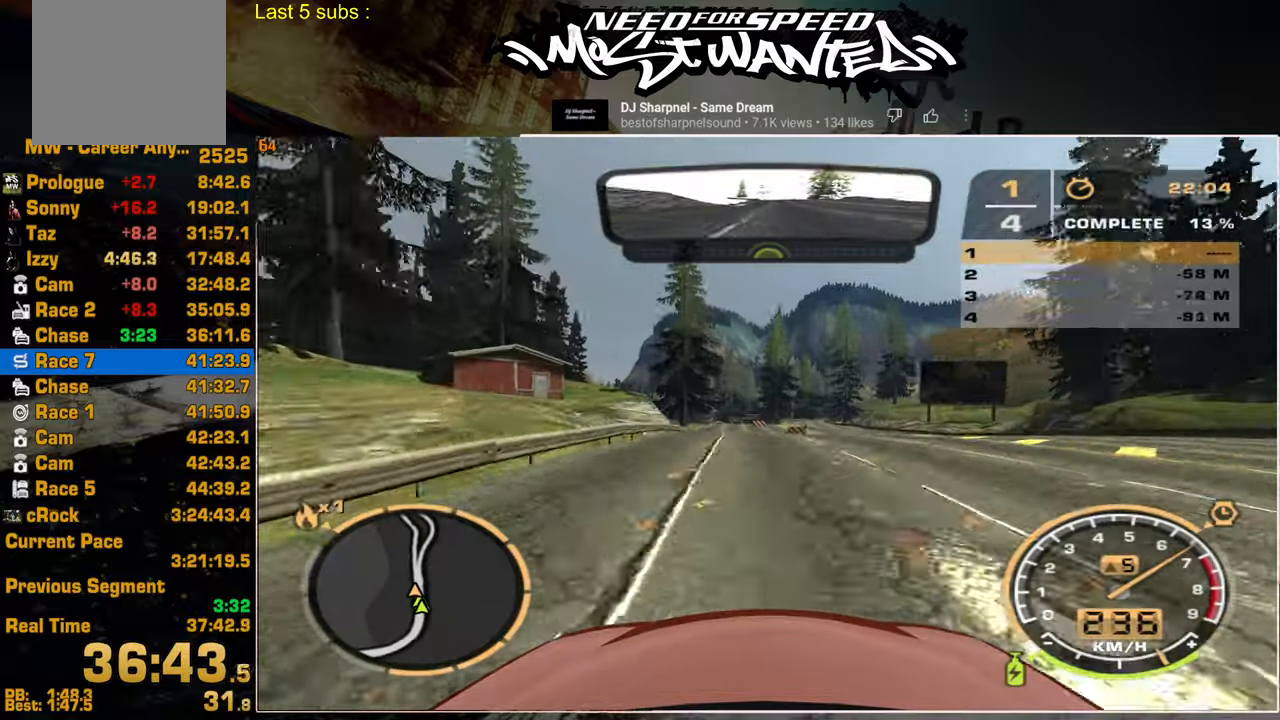
{"buttons": ["R2"], "left_stick": "center", "right_stick": "center", "events": []}
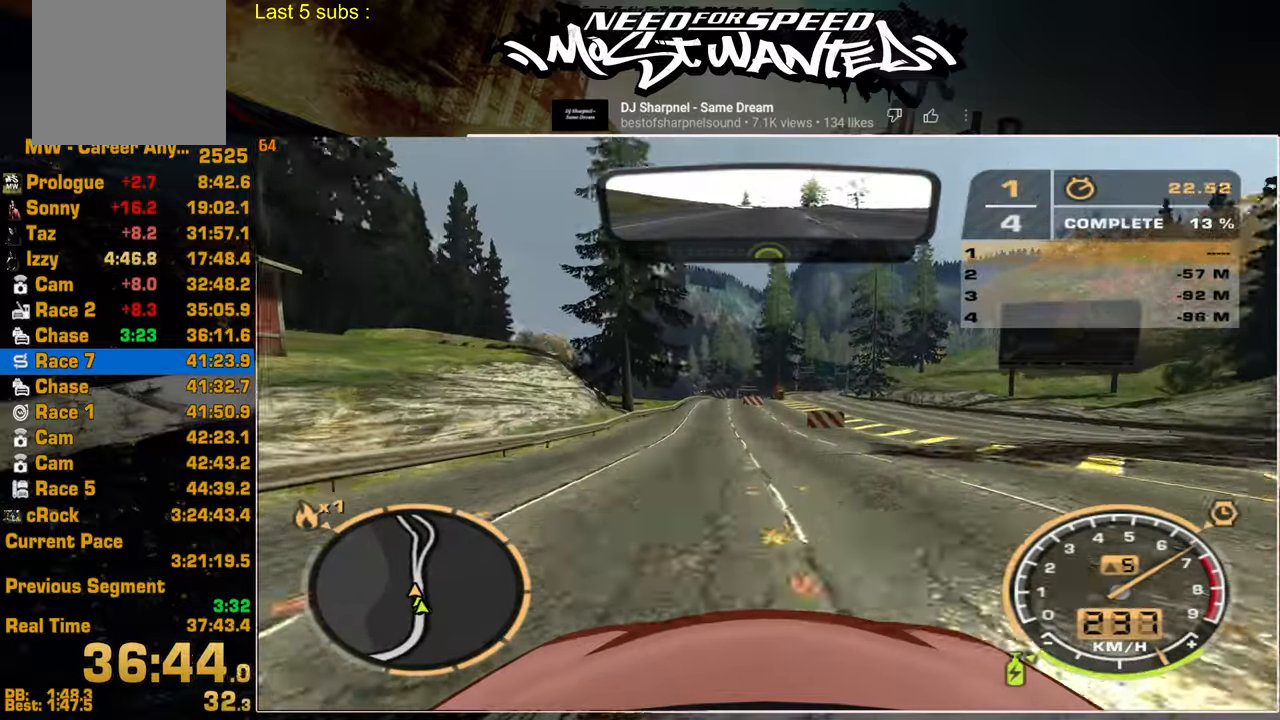
{"buttons": ["R2"], "left_stick": "center", "right_stick": "center", "events": [[234, "SQUARE", "down"], [367, "SQUARE", "up"]]}
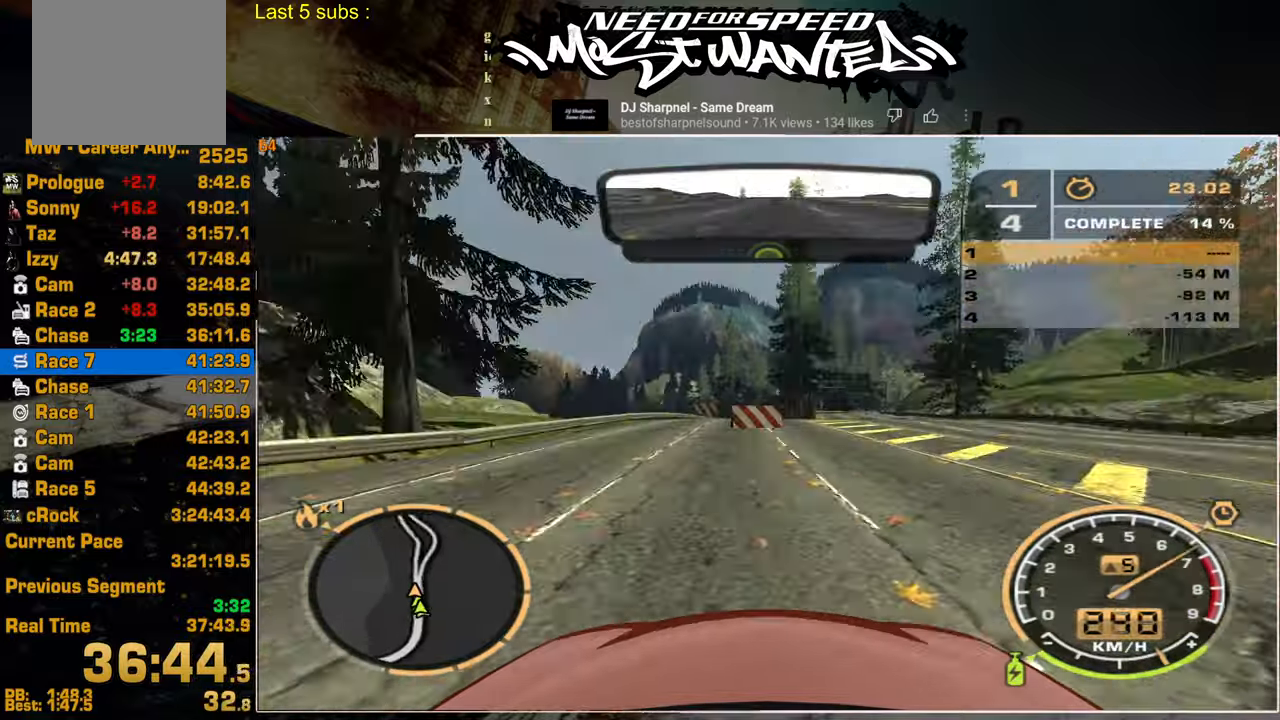
{"buttons": ["R2"], "left_stick": "center", "right_stick": "center", "events": []}
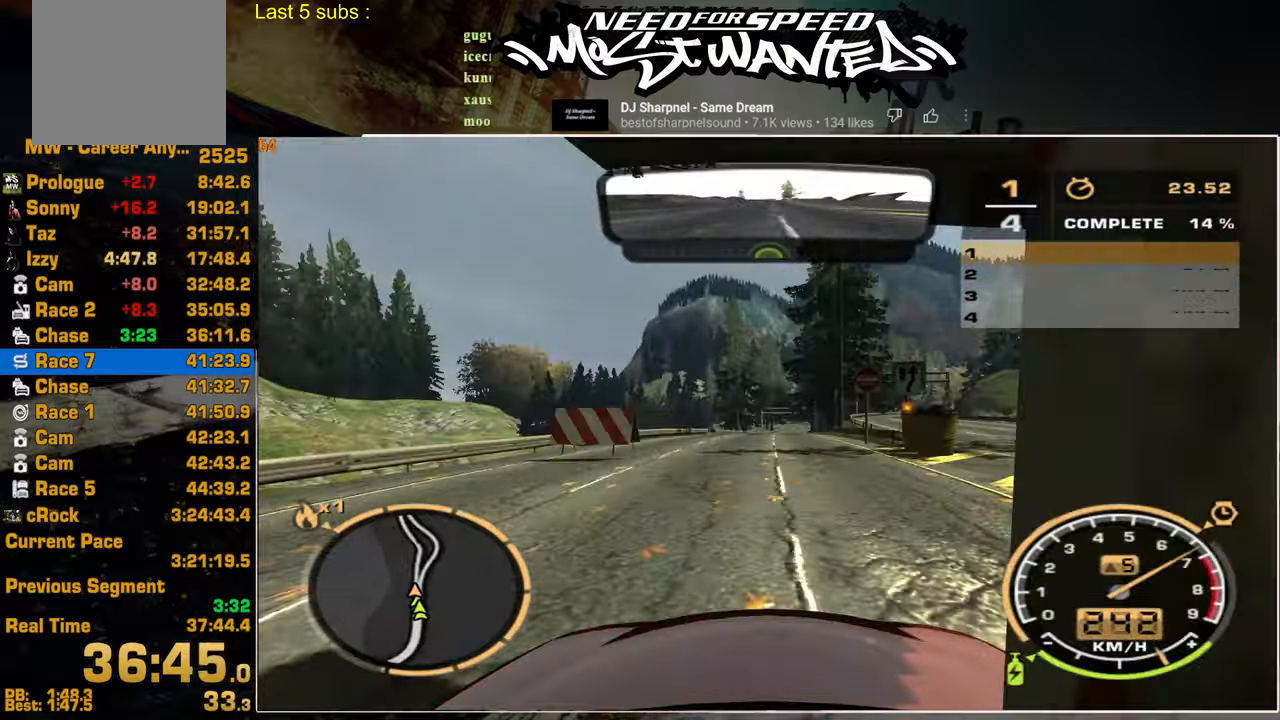
{"buttons": ["R2"], "left_stick": "center", "right_stick": "center", "events": []}
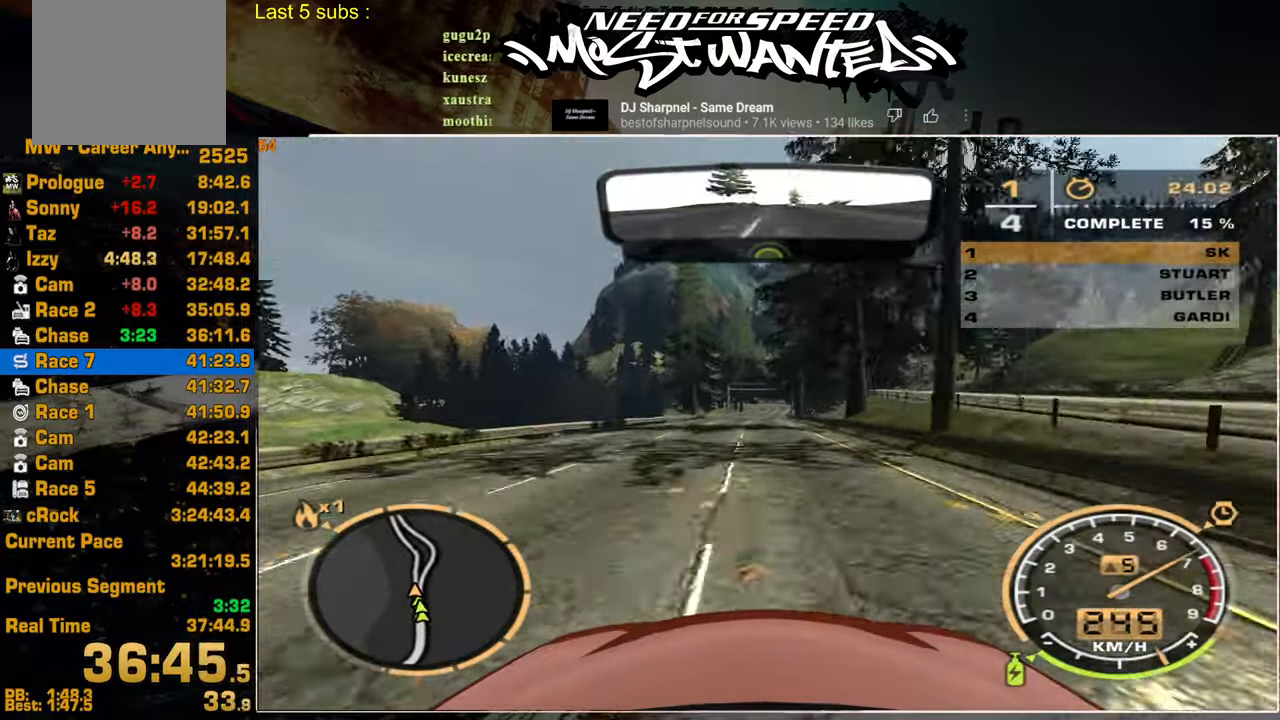
{"buttons": ["R2"], "left_stick": "center", "right_stick": "center", "events": [[200, "SQUARE", "down"], [300, "SQUARE", "up"]]}
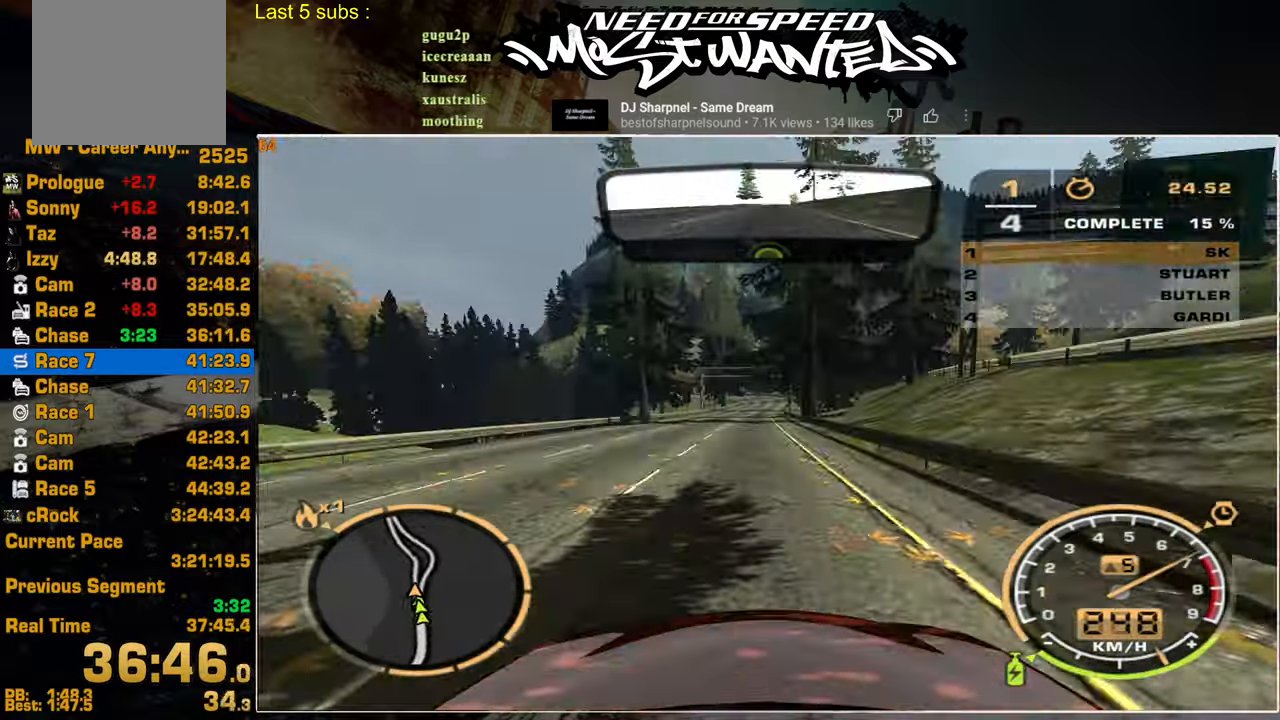
{"buttons": ["R2"], "left_stick": "center", "right_stick": "center", "events": []}
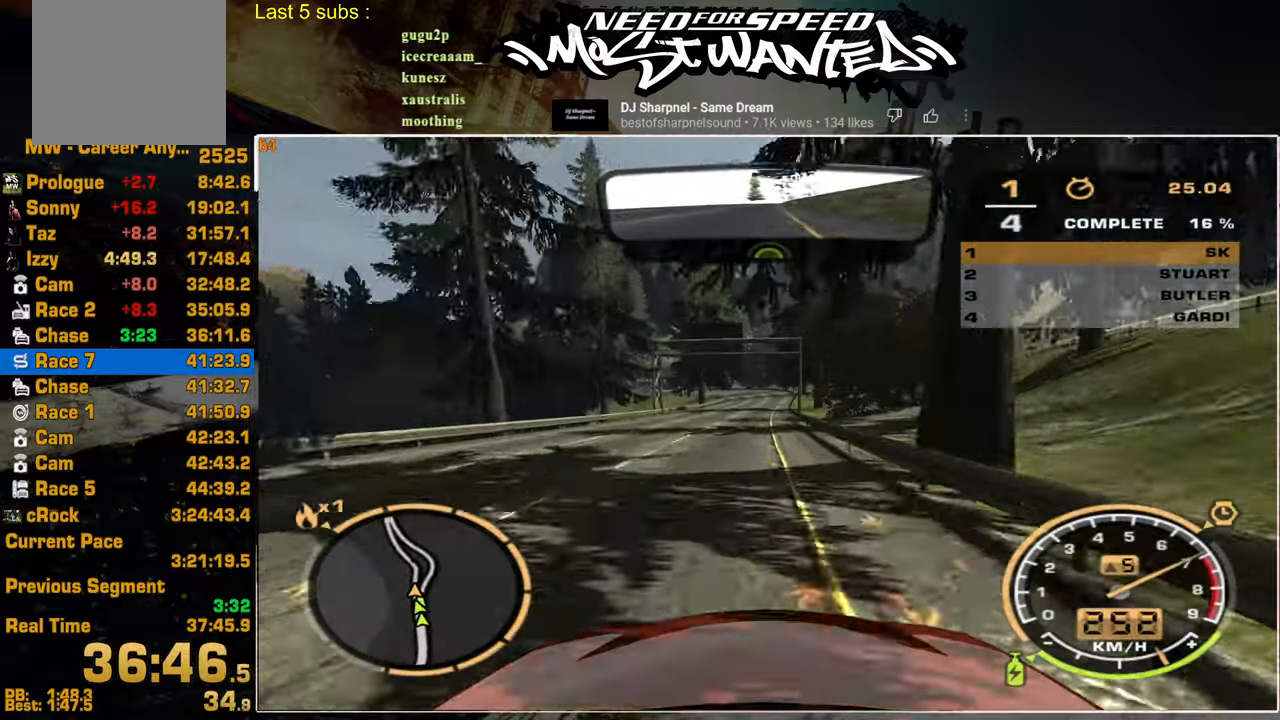
{"buttons": ["R2"], "left_stick": "center", "right_stick": "center", "events": []}
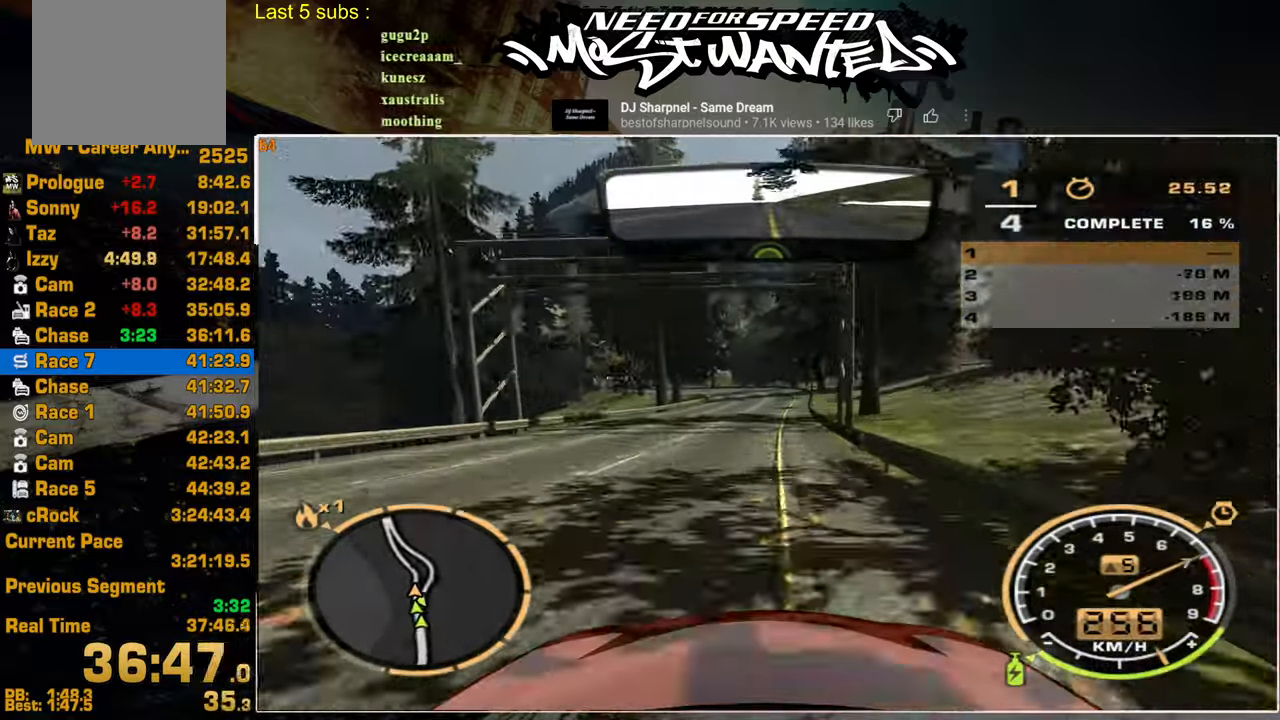
{"buttons": ["R2"], "left_stick": "center", "right_stick": "center", "events": []}
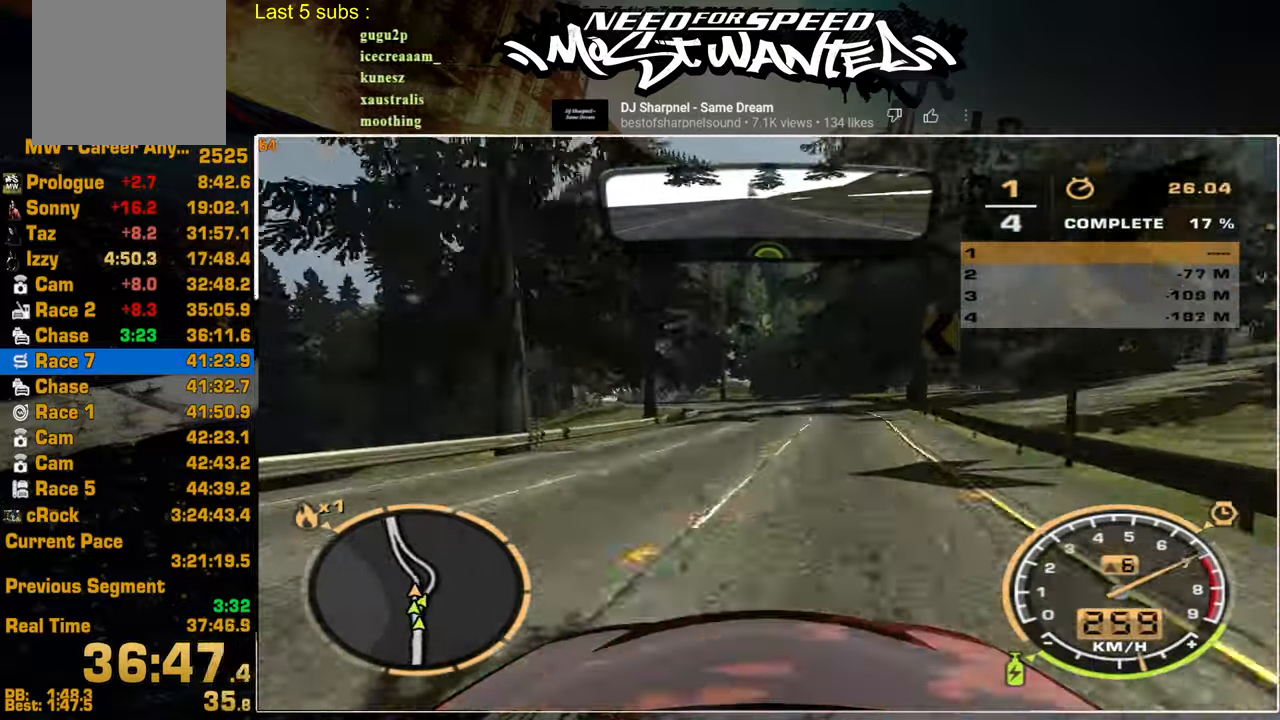
{"buttons": ["R2"], "left_stick": "center", "right_stick": "center", "events": []}
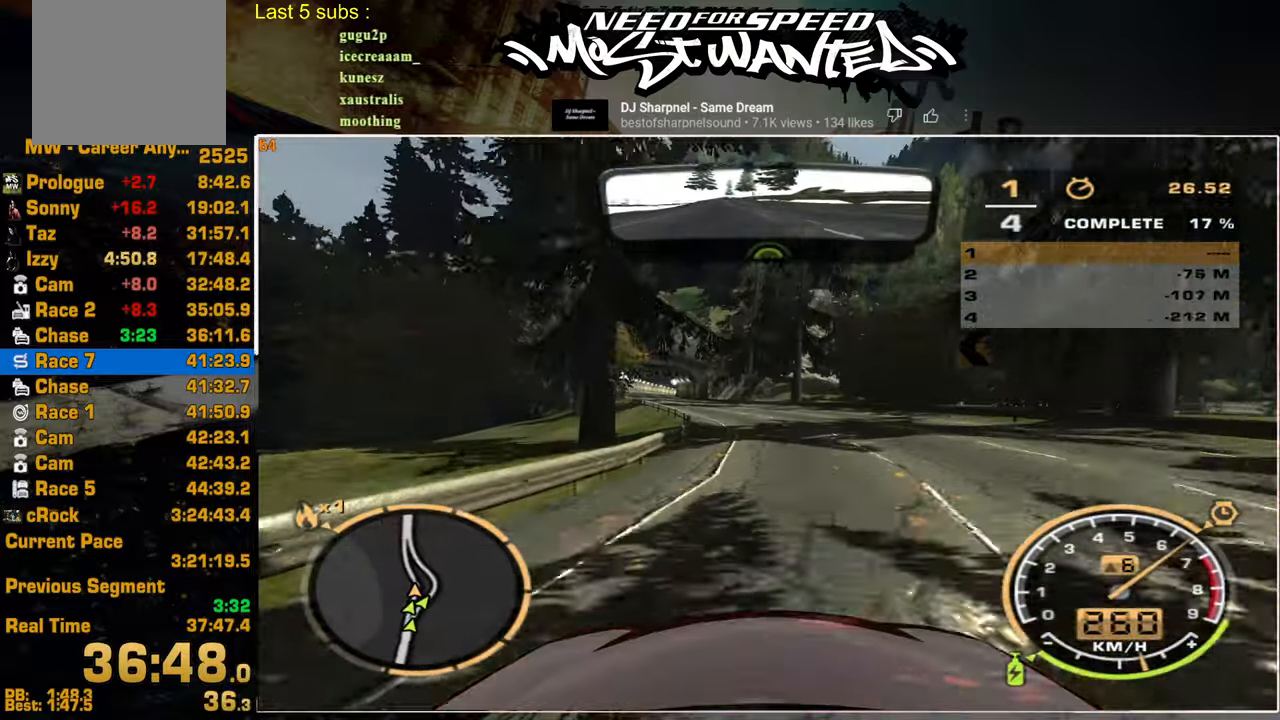
{"buttons": ["L1", "R2"], "left_stick": "center", "right_stick": "center", "events": [[50, "L1", "down"]]}
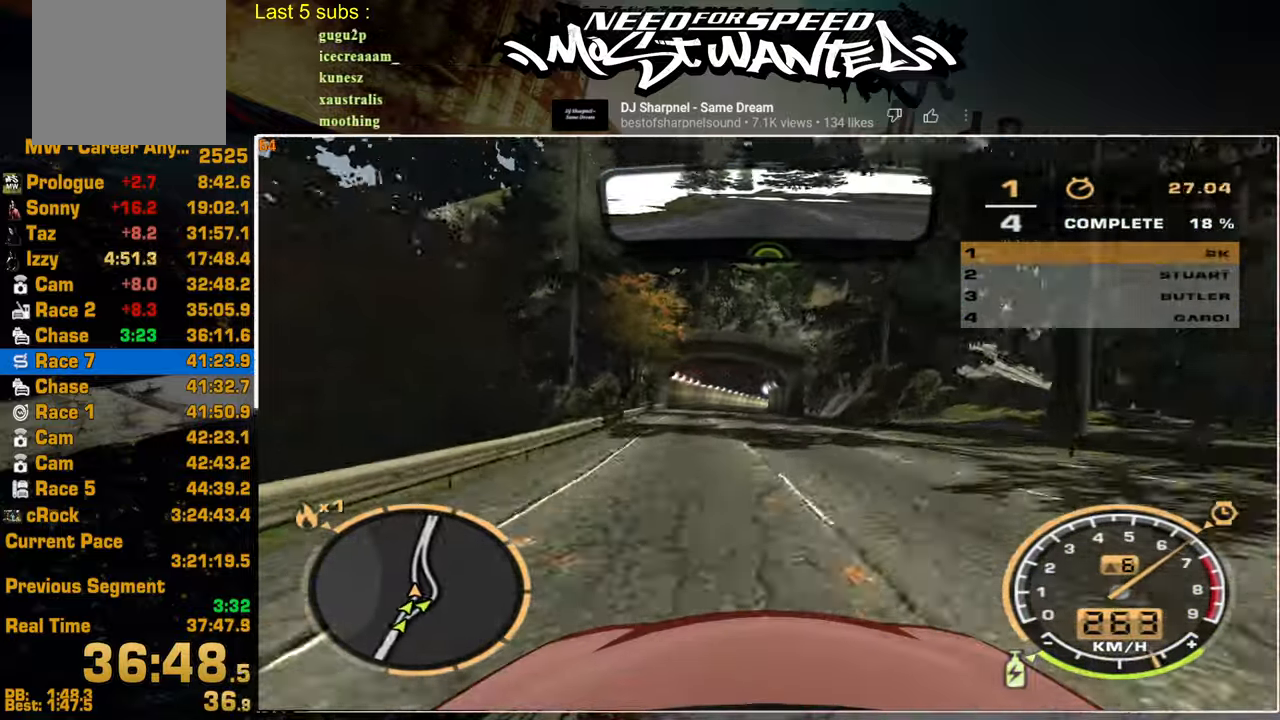
{"buttons": ["L1", "R2"], "left_stick": "center", "right_stick": "center", "events": []}
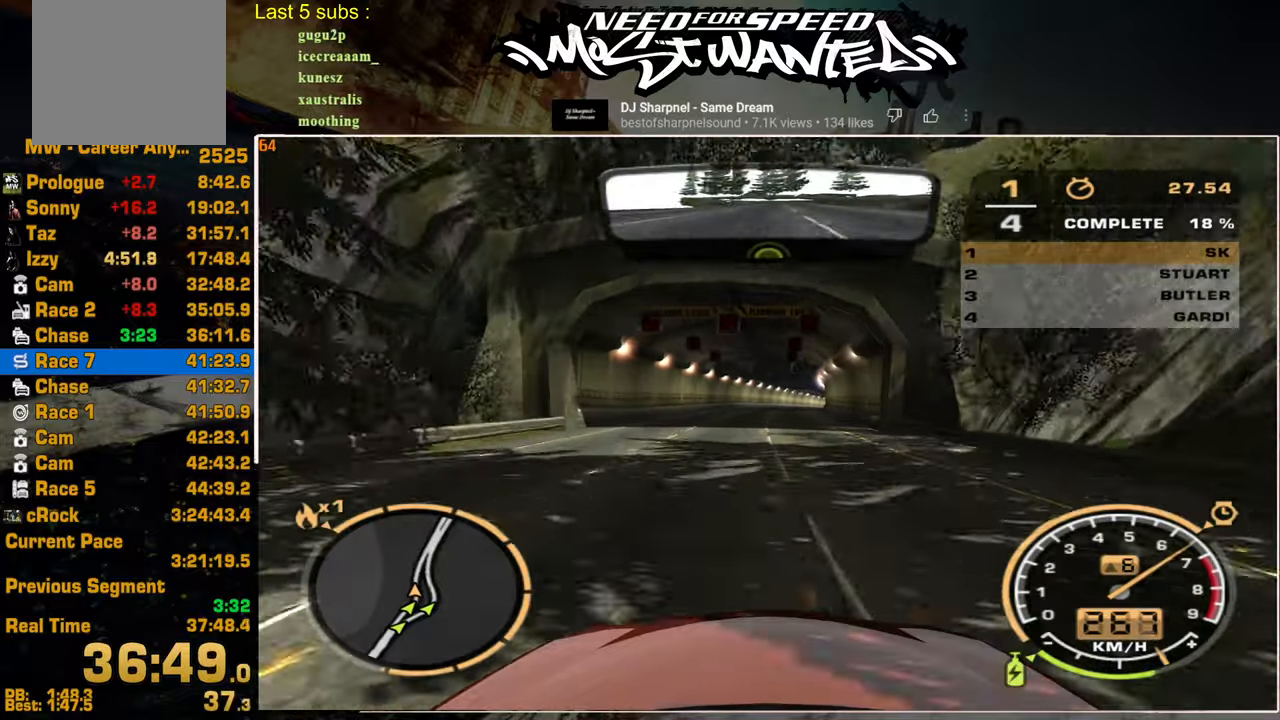
{"buttons": ["L1", "R2"], "left_stick": "center", "right_stick": "center", "events": []}
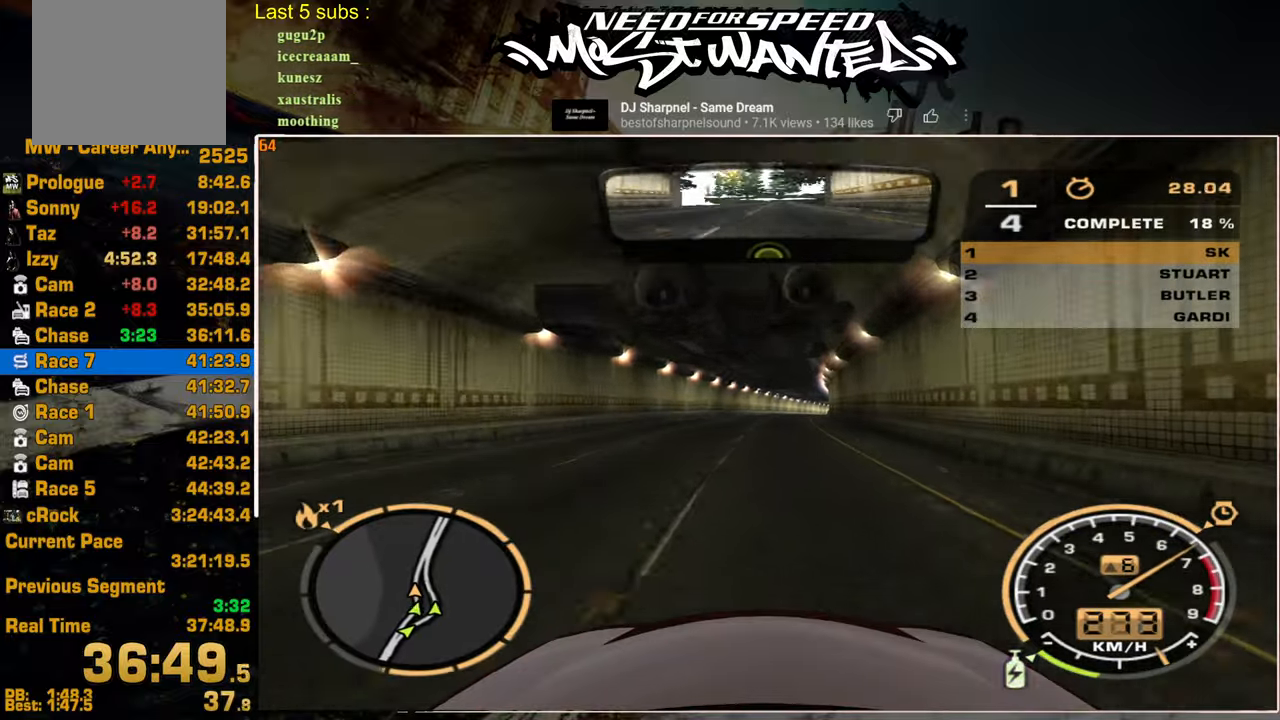
{"buttons": ["R2"], "left_stick": "center", "right_stick": "center", "events": [[500, "L1", "up"]]}
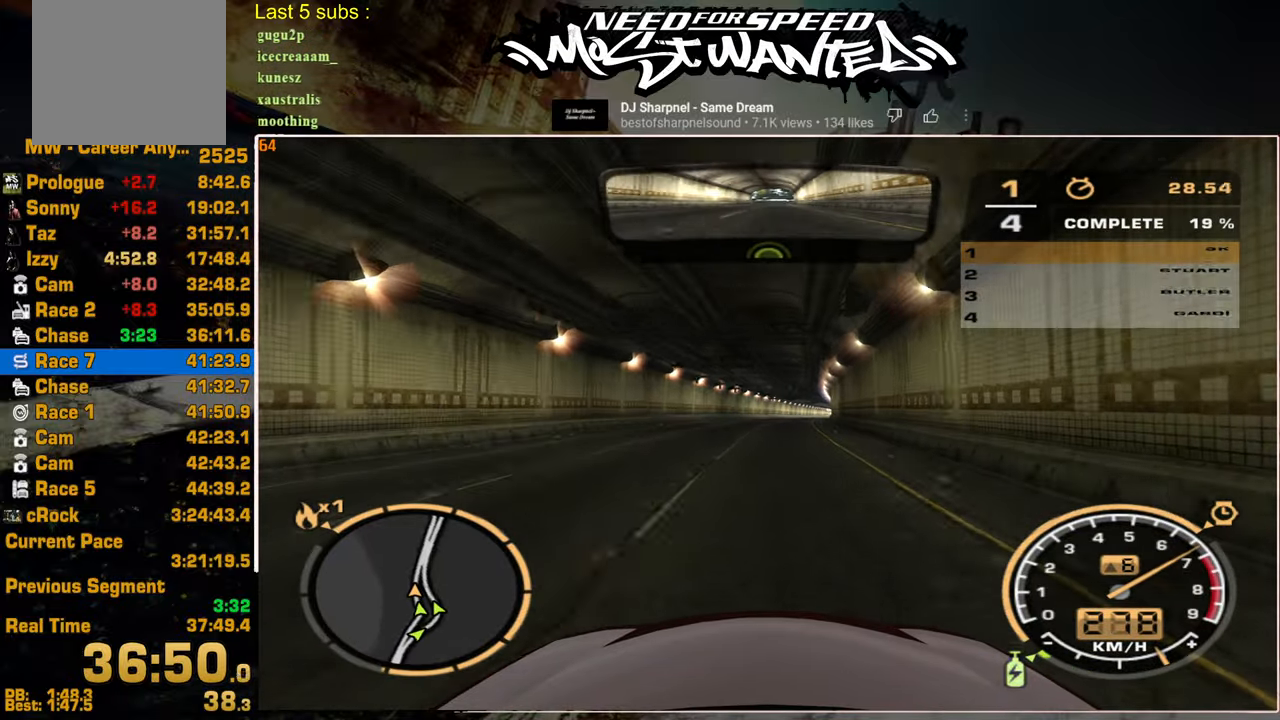
{"buttons": ["R2"], "left_stick": "center", "right_stick": "center", "events": []}
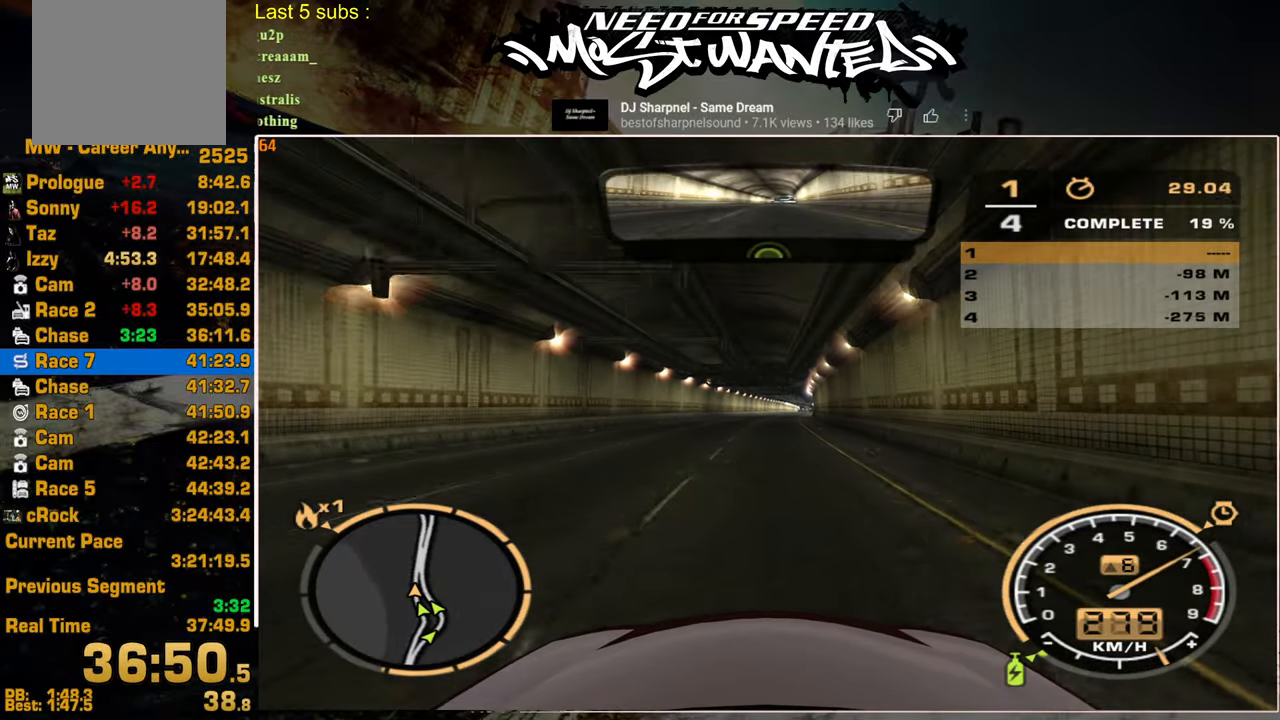
{"buttons": ["R2"], "left_stick": "center", "right_stick": "center", "events": []}
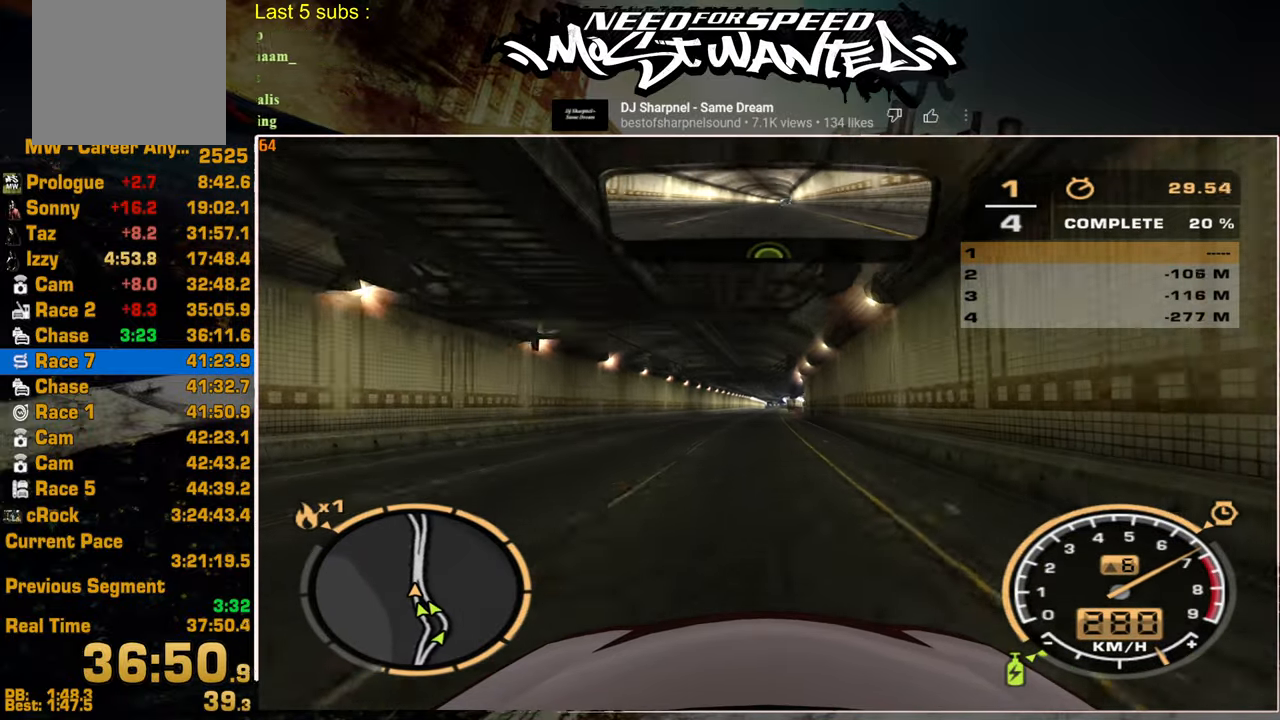
{"buttons": ["R2"], "left_stick": "center", "right_stick": "center", "events": []}
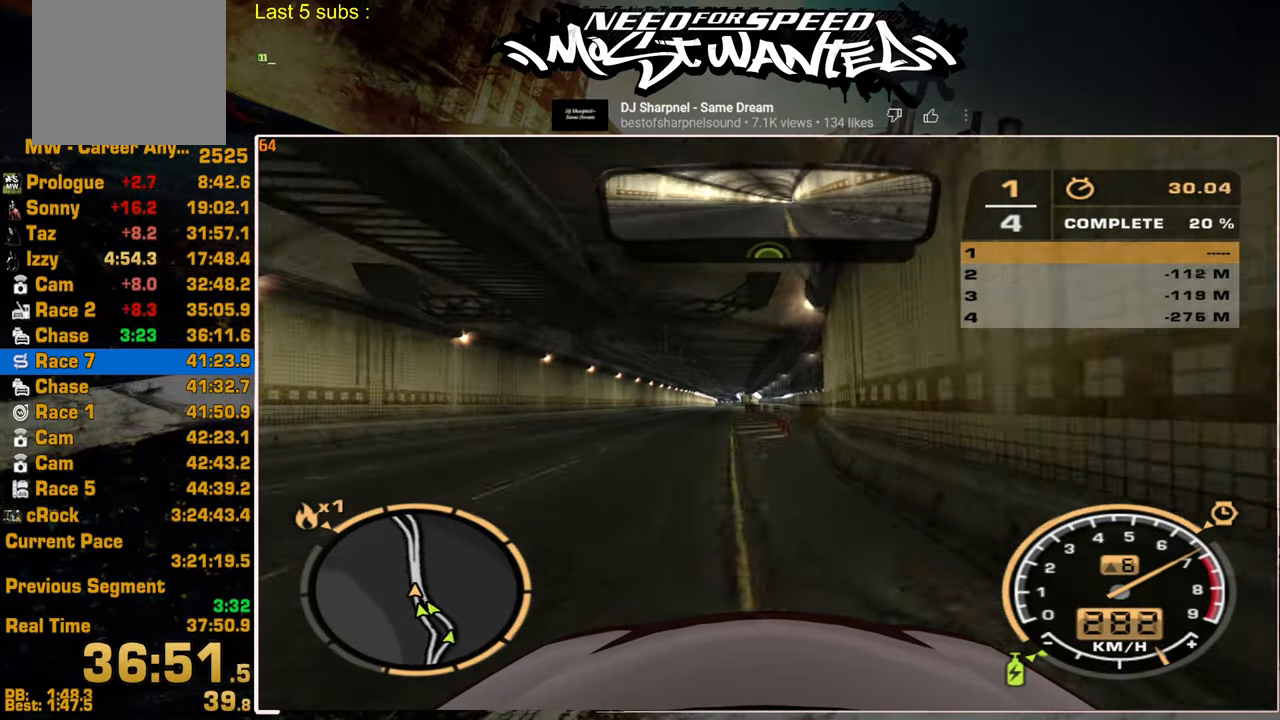
{"buttons": ["R2"], "left_stick": "center", "right_stick": "center", "events": []}
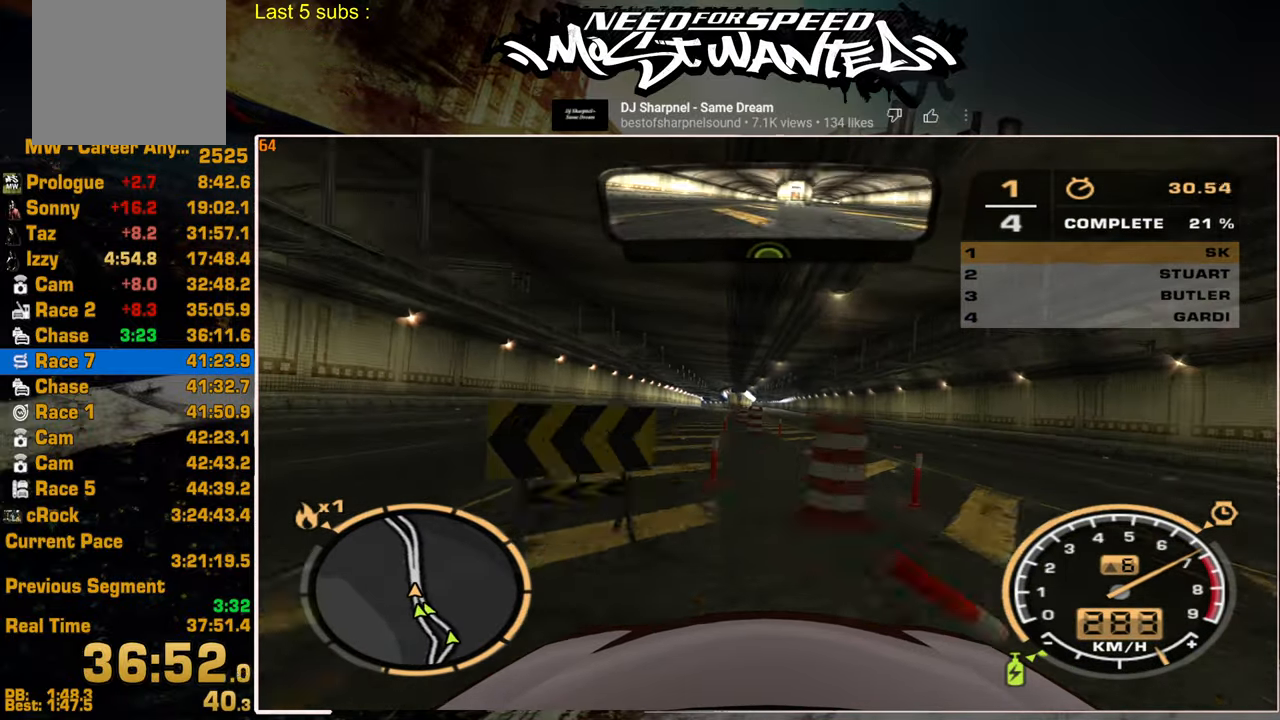
{"buttons": ["R2"], "left_stick": "center", "right_stick": "center", "events": []}
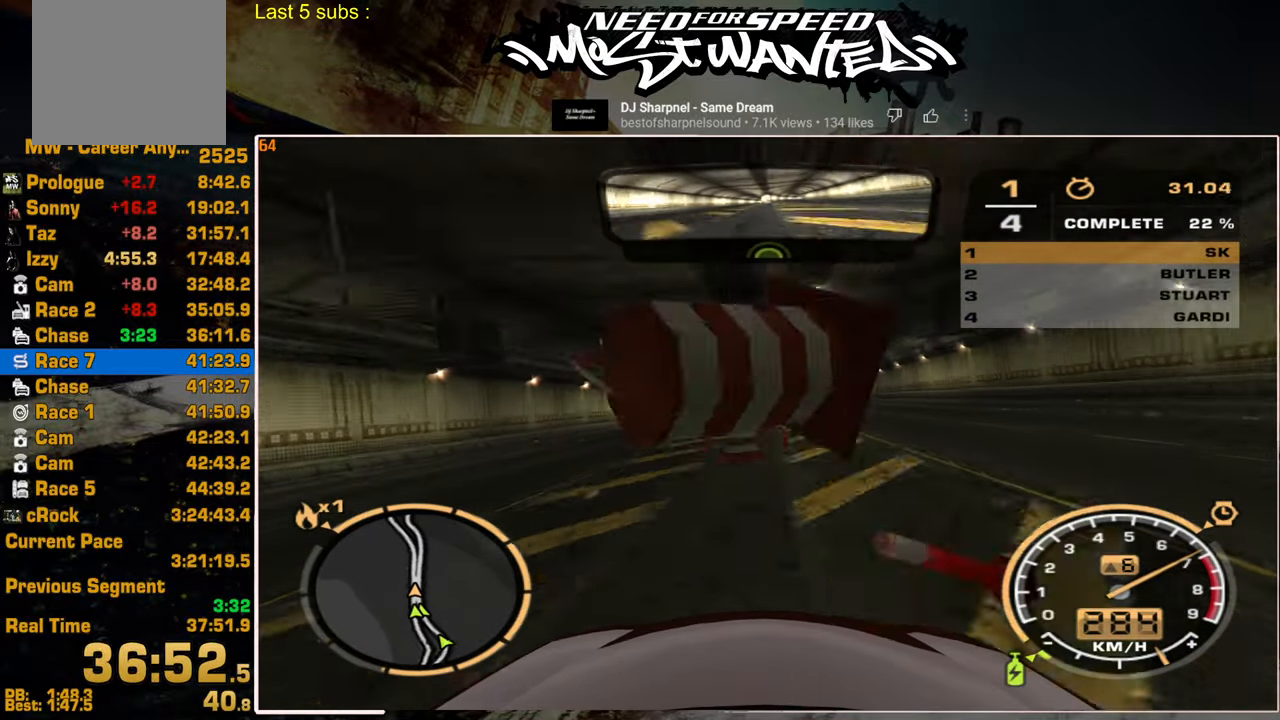
{"buttons": ["R2"], "left_stick": "up-right", "right_stick": "center", "events": [[150, "left_stick", "up-right"]]}
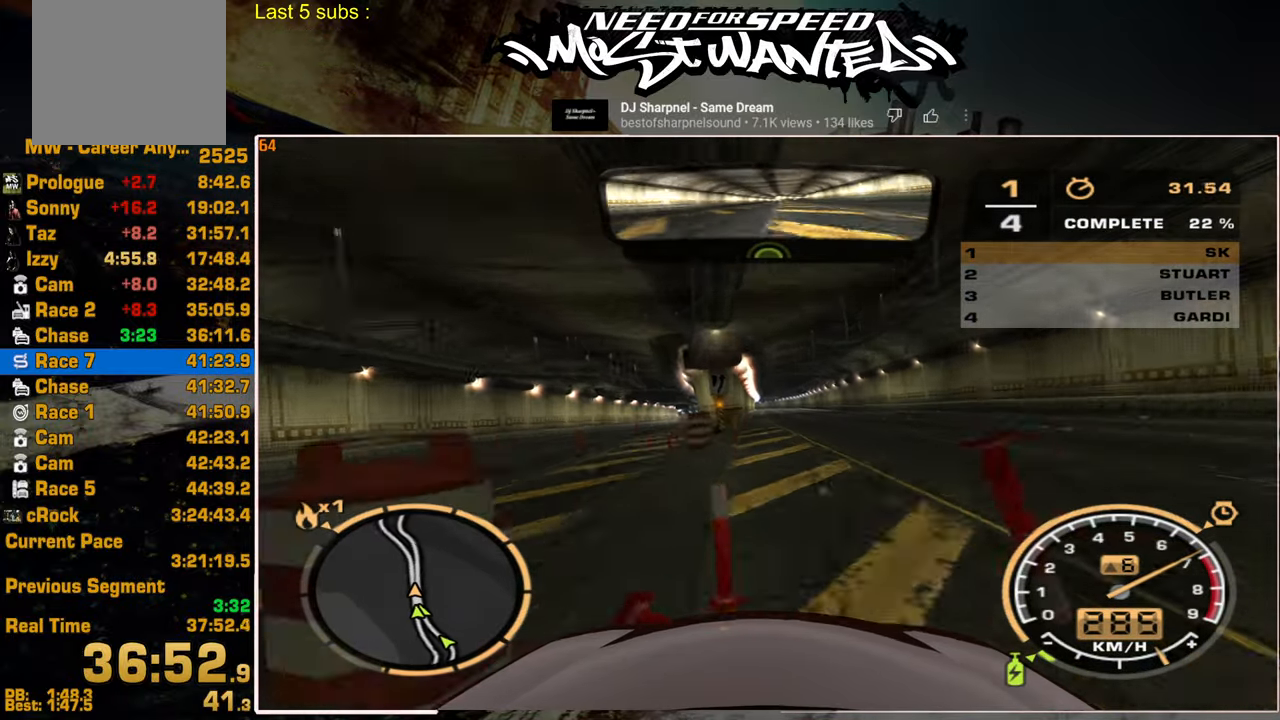
{"buttons": ["R2"], "left_stick": "center", "right_stick": "center", "events": [[417, "left_stick", "center"]]}
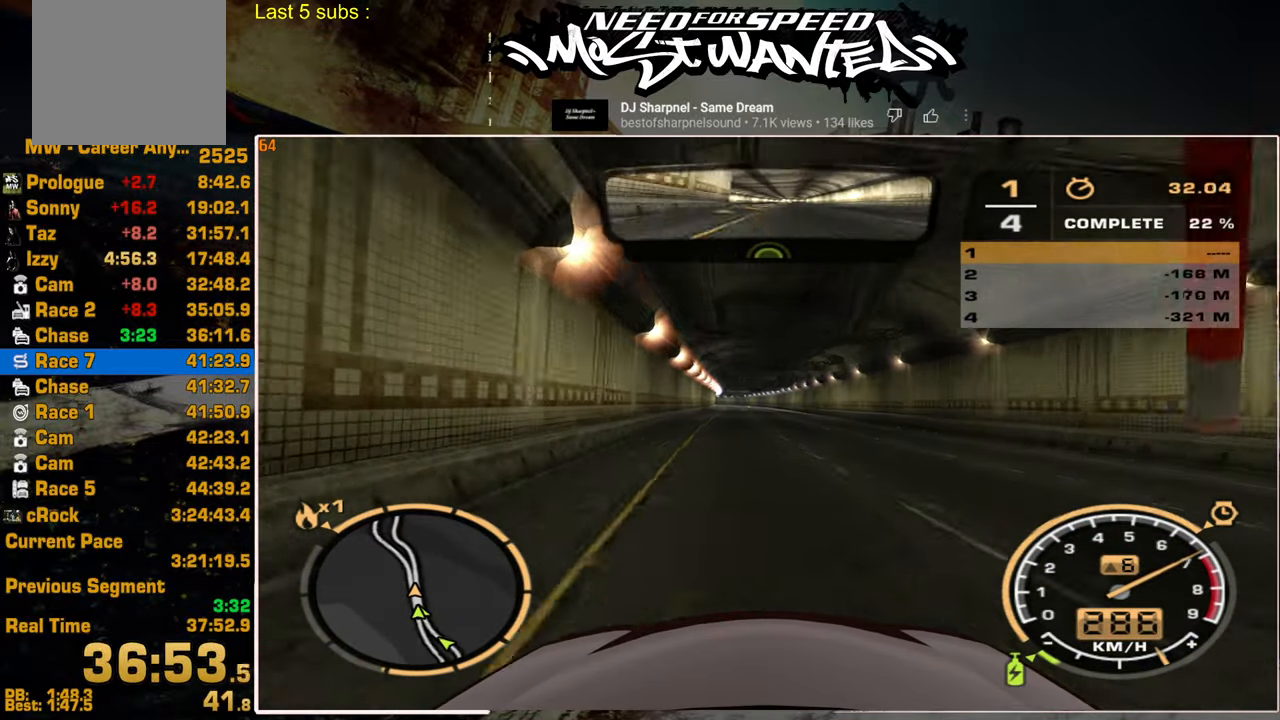
{"buttons": ["R2"], "left_stick": "center", "right_stick": "center", "events": []}
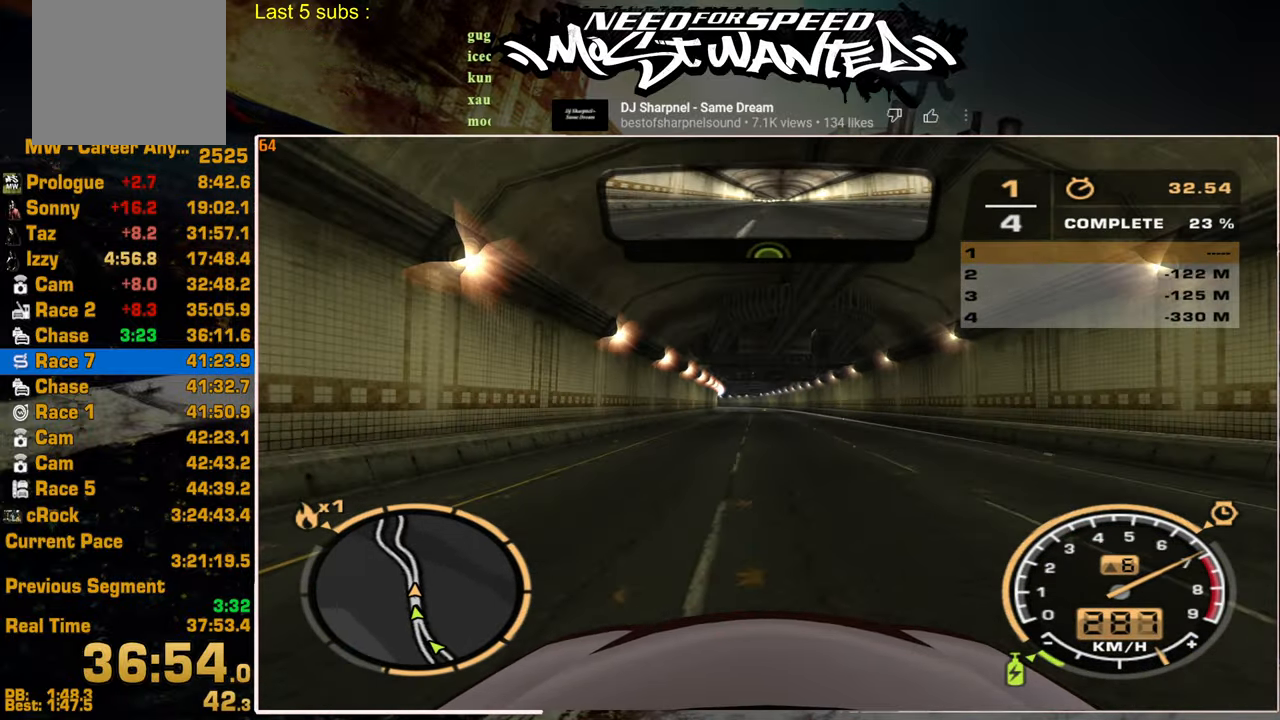
{"buttons": ["R2"], "left_stick": "center", "right_stick": "center", "events": []}
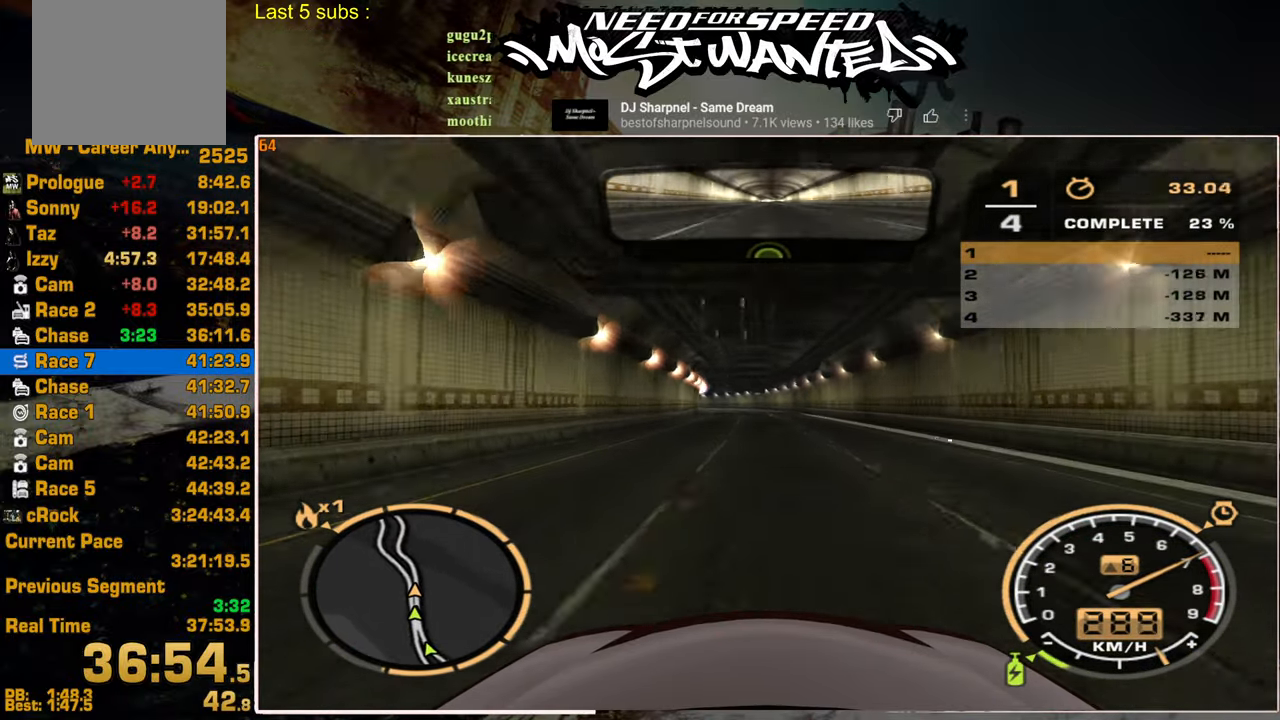
{"buttons": ["R2"], "left_stick": "center", "right_stick": "center", "events": []}
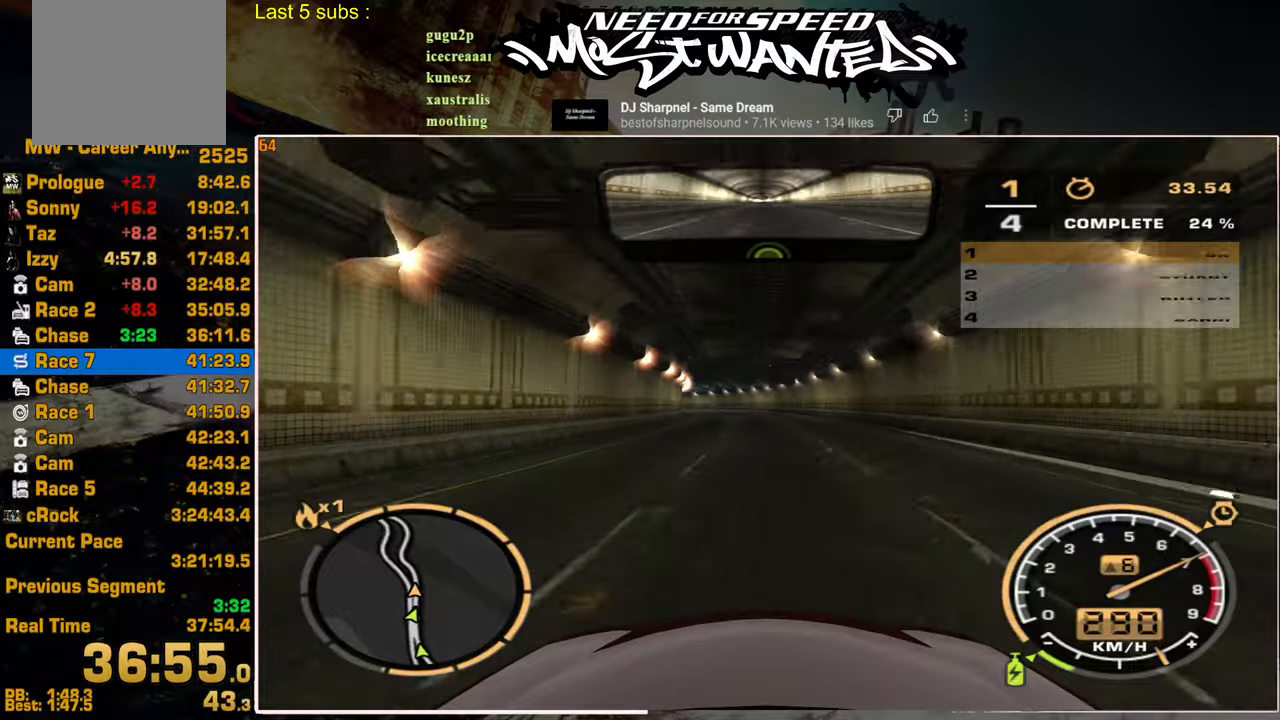
{"buttons": ["R2"], "left_stick": "center", "right_stick": "center", "events": []}
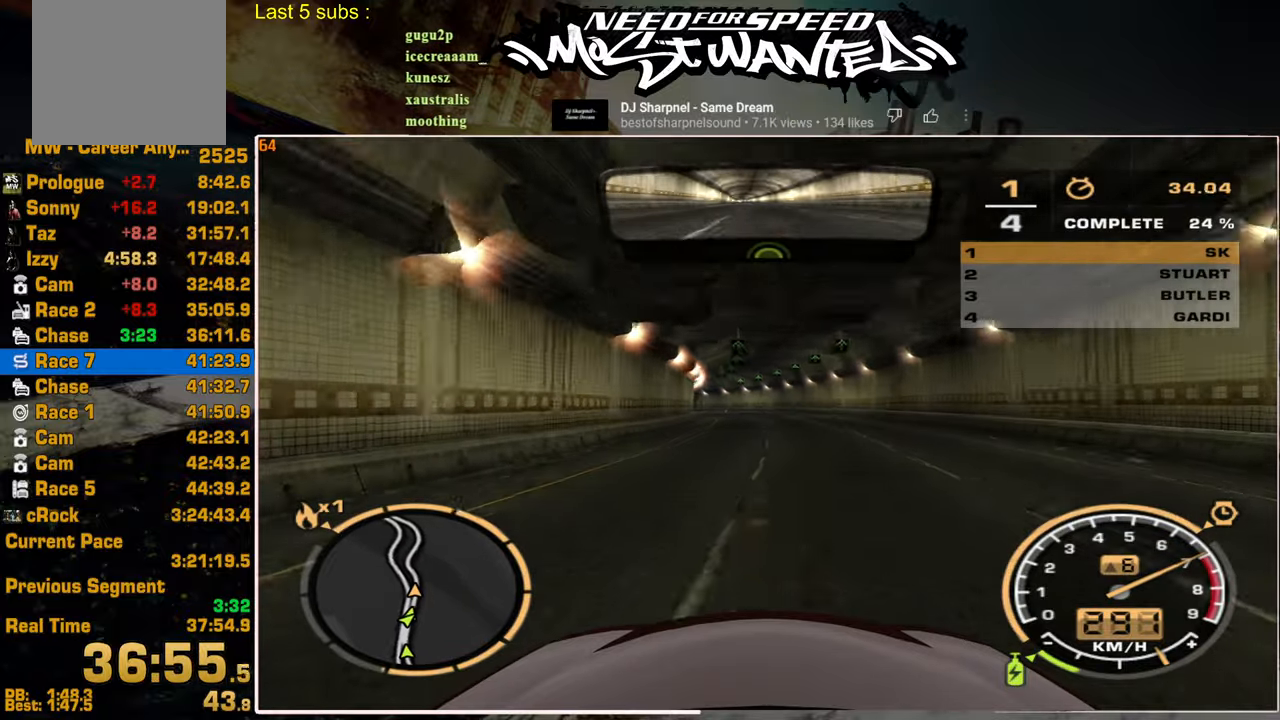
{"buttons": ["R2"], "left_stick": "center", "right_stick": "center", "events": []}
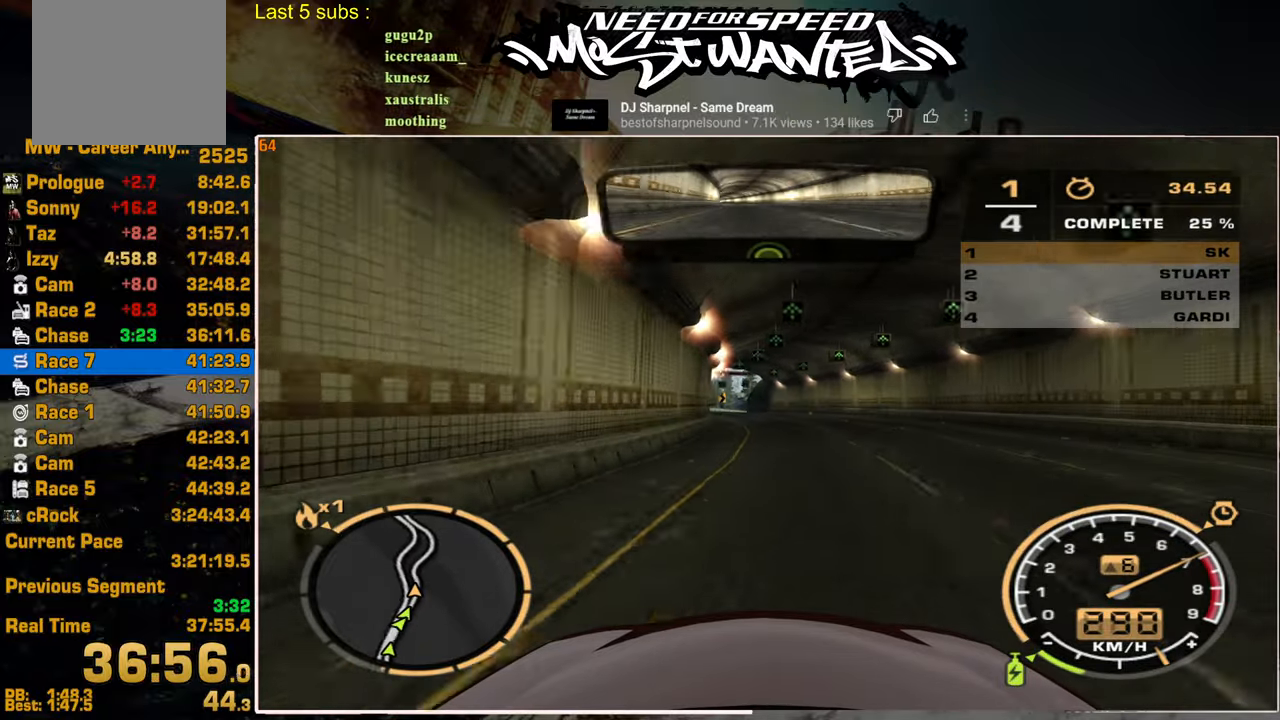
{"buttons": ["R2"], "left_stick": "center", "right_stick": "center", "events": []}